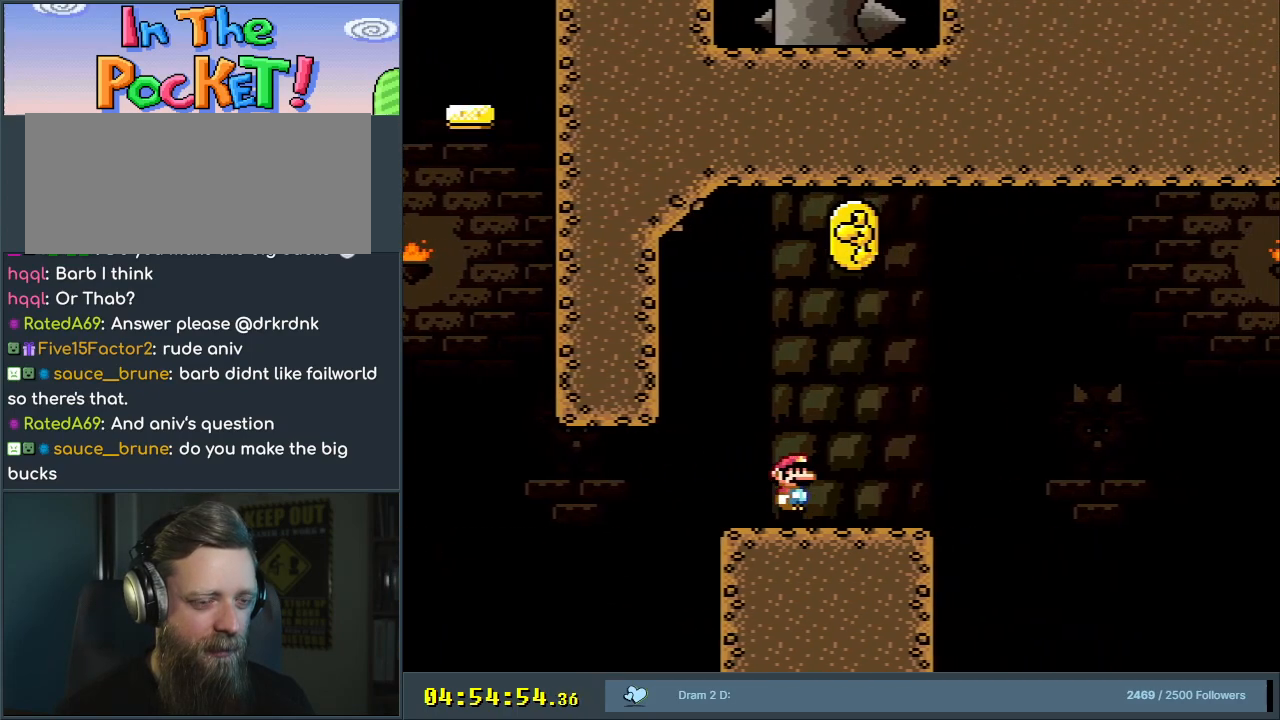
Gameplay with a controller (Nintendo layout); each line is a JSON object with the inputs held at the frame after it. "events" lists button and stick changes between this image and that frame as [ms after this image, input, new state], when the widget could be followed in between. Not read: L3 R3.
{"buttons": ["Y"], "events": [[17, "DPAD_RIGHT", "up"], [133, "DPAD_LEFT", "down"], [383, "DPAD_LEFT", "up"], [433, "B", "up"]]}
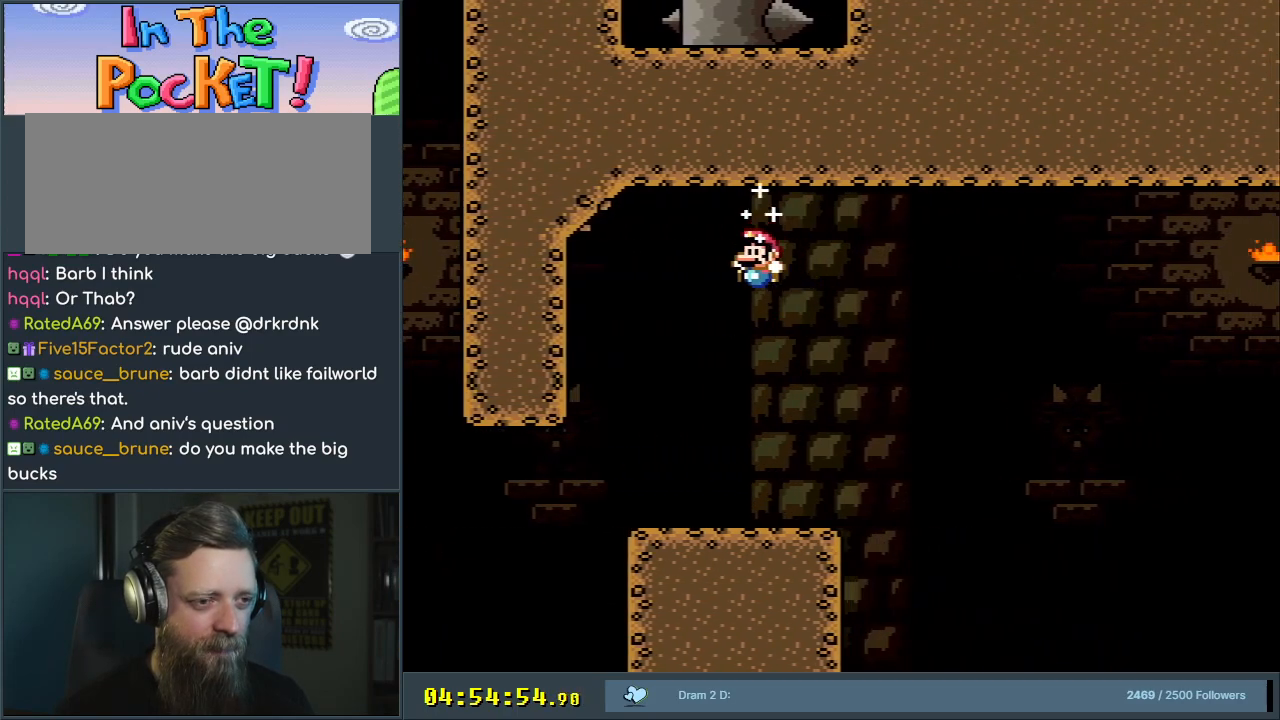
{"buttons": ["B", "Y", "DPAD_RIGHT"], "events": [[83, "DPAD_RIGHT", "down"], [417, "B", "down"]]}
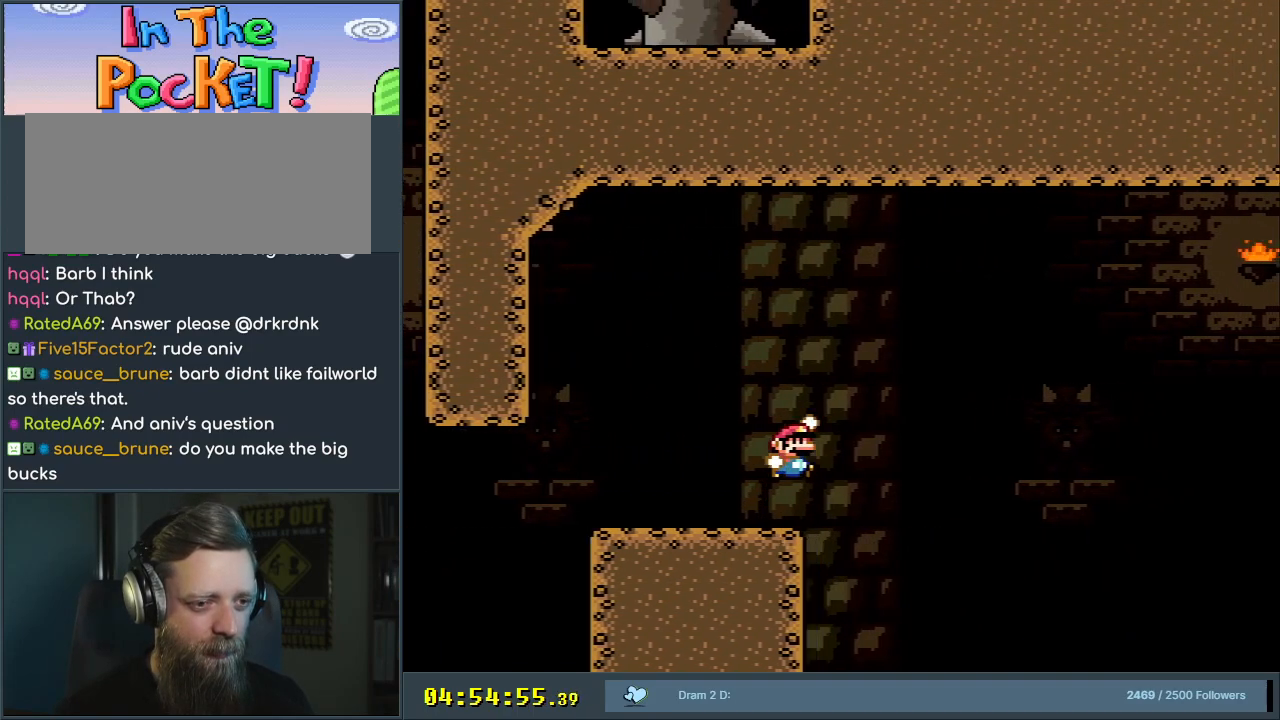
{"buttons": ["B", "Y"], "events": [[467, "DPAD_RIGHT", "up"]]}
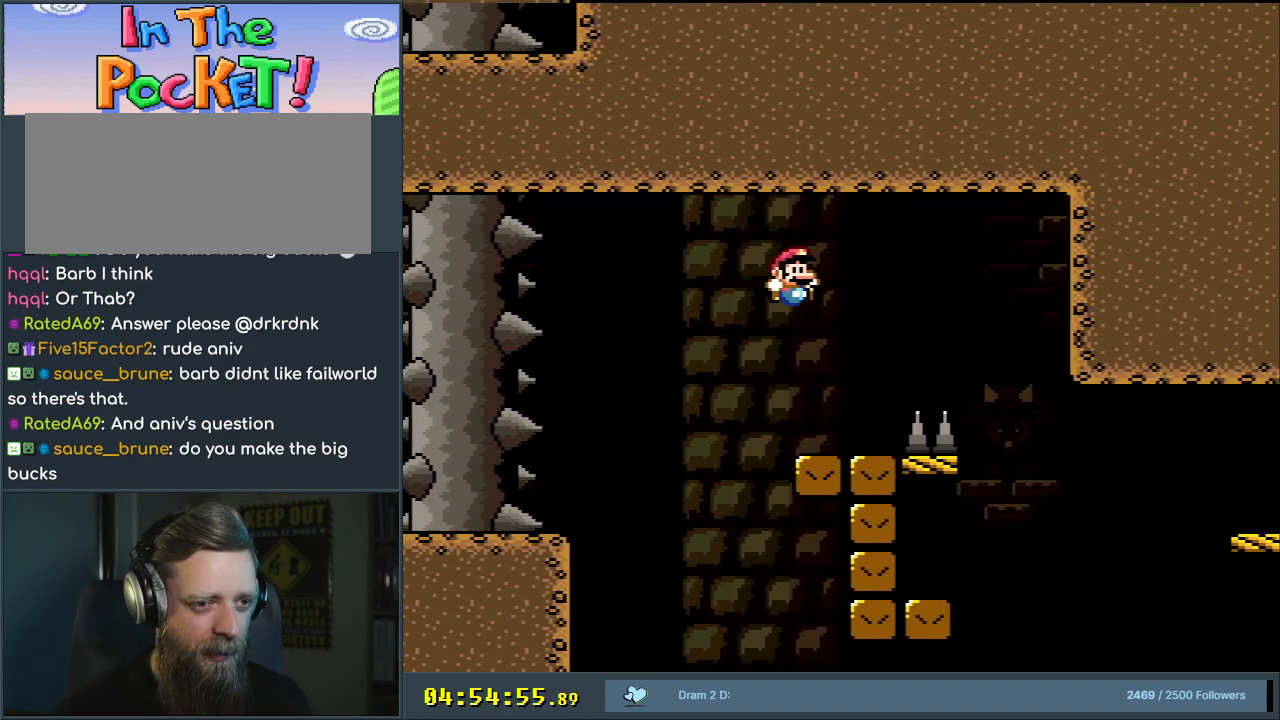
{"buttons": ["X", "DPAD_RIGHT"], "events": [[67, "DPAD_LEFT", "down"], [83, "X", "down"], [117, "B", "up"], [117, "Y", "up"], [167, "DPAD_LEFT", "up"], [200, "DPAD_RIGHT", "down"], [333, "A", "down"], [467, "A", "up"]]}
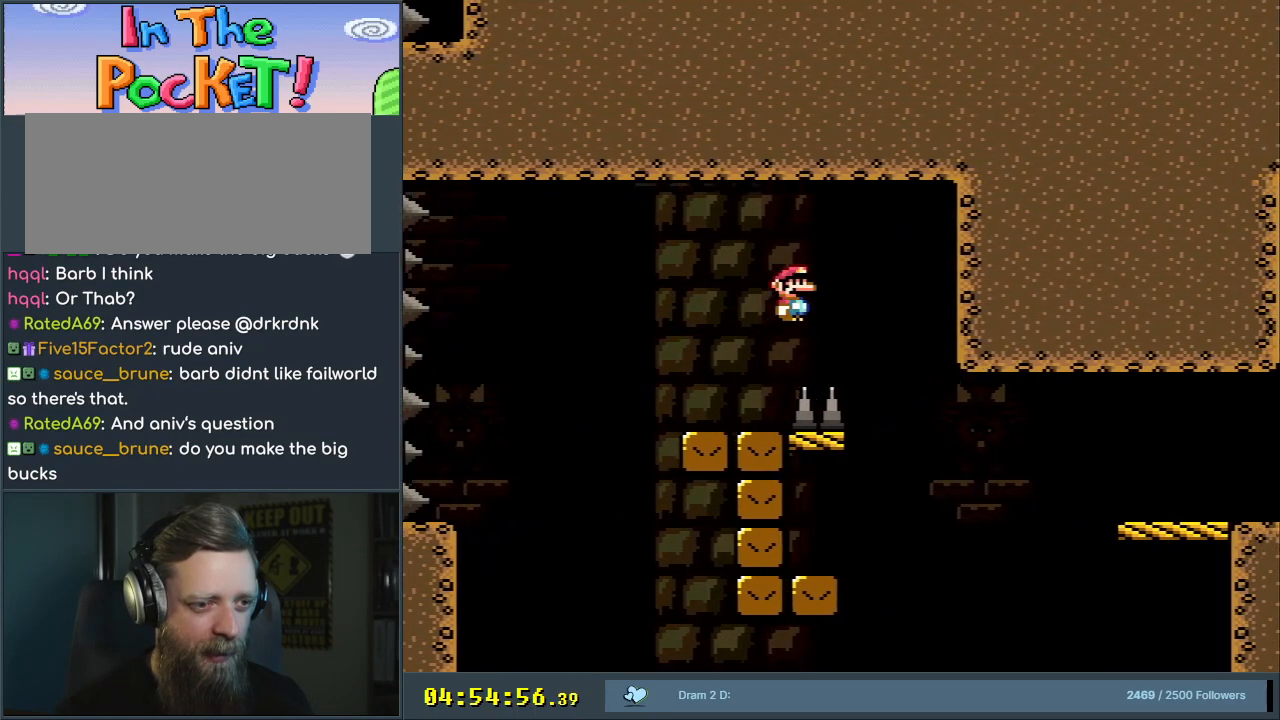
{"buttons": ["A", "X", "DPAD_LEFT"], "events": [[33, "DPAD_RIGHT", "up"], [183, "DPAD_LEFT", "down"], [233, "A", "down"]]}
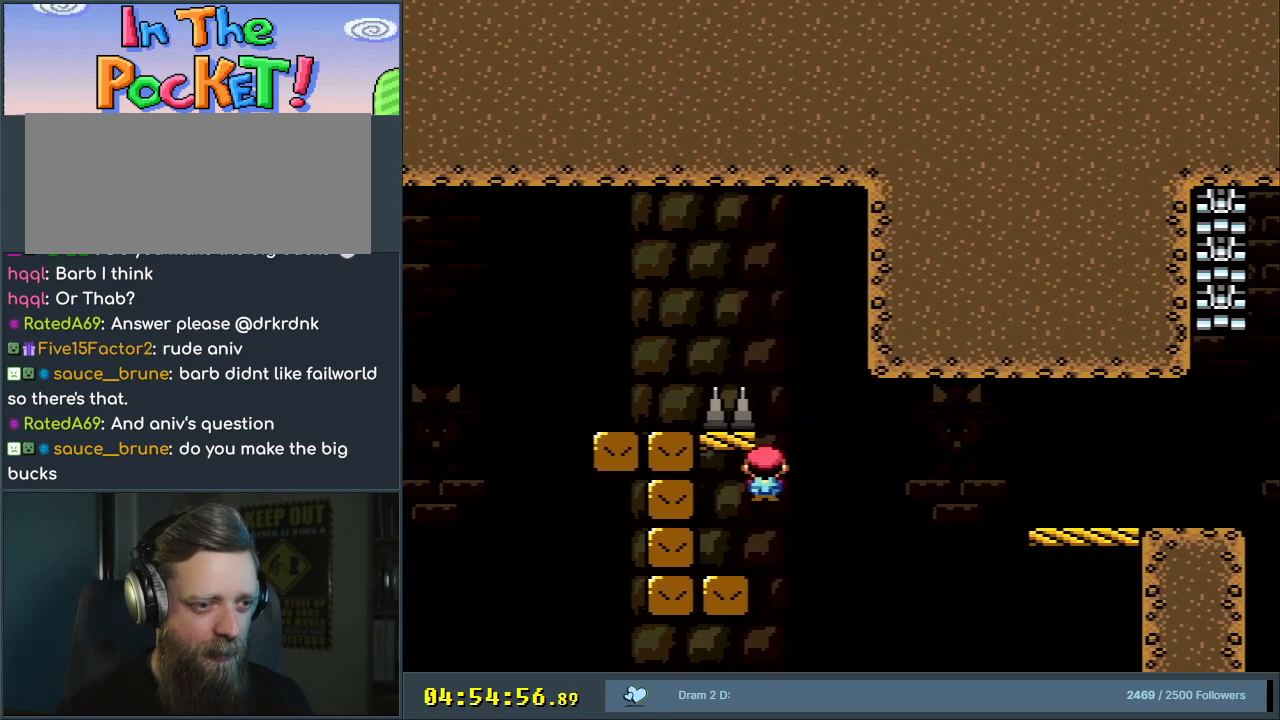
{"buttons": ["A", "X", "DPAD_RIGHT"], "events": [[167, "A", "up"], [167, "DPAD_LEFT", "up"], [183, "DPAD_UP", "down"], [200, "DPAD_RIGHT", "down"], [200, "DPAD_UP", "up"], [450, "A", "down"]]}
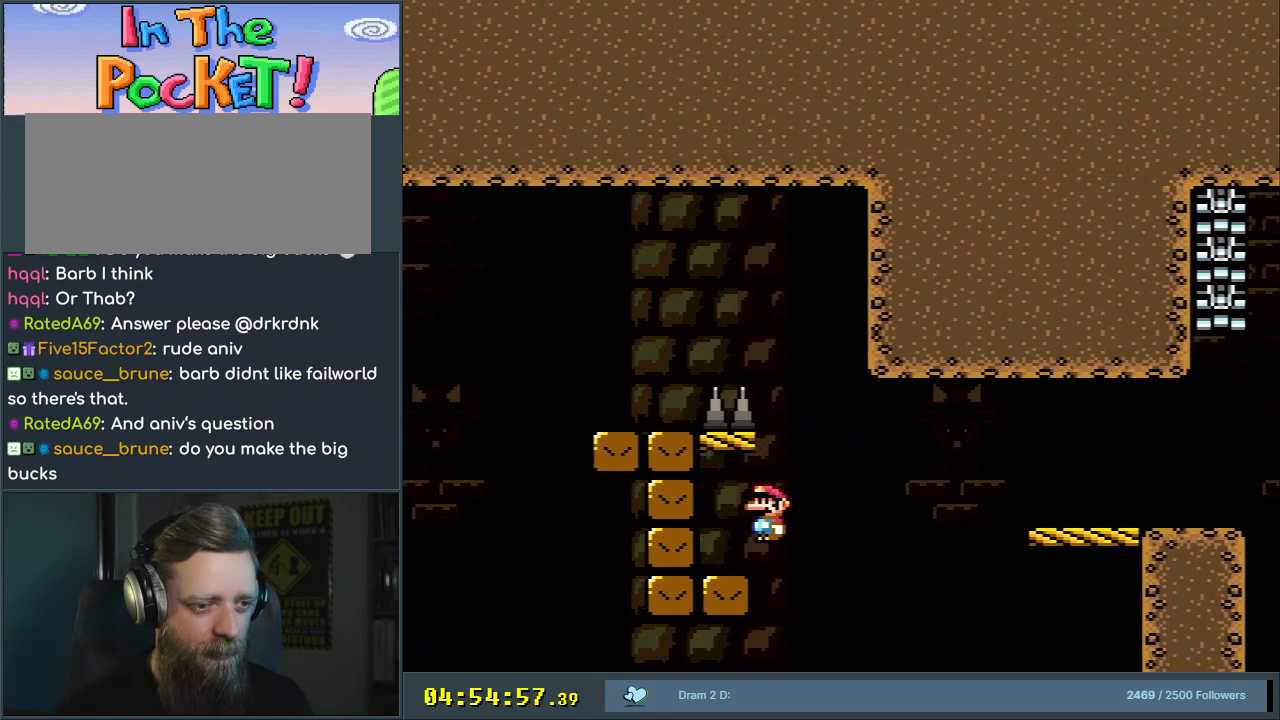
{"buttons": ["A", "X", "DPAD_RIGHT"], "events": [[50, "A", "up"], [100, "A", "down"]]}
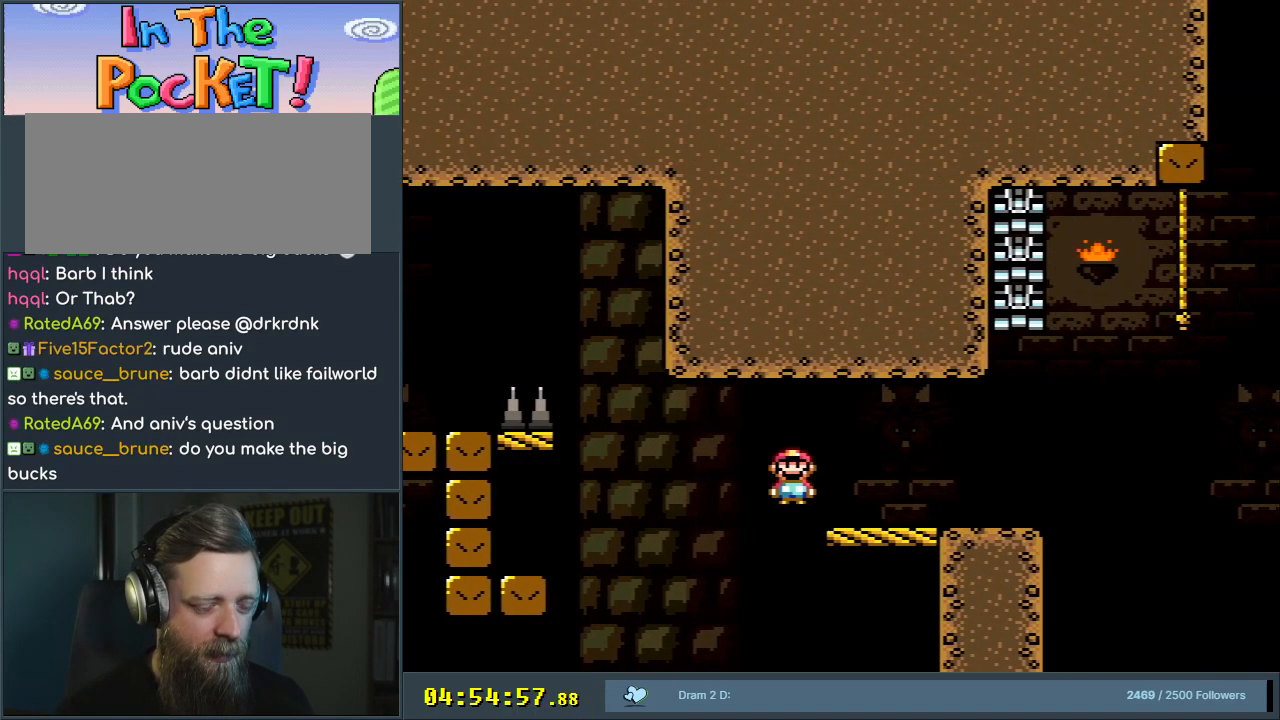
{"buttons": ["Y", "DPAD_LEFT"], "events": [[67, "A", "up"], [117, "Y", "down"], [133, "X", "up"], [350, "DPAD_RIGHT", "up"], [467, "DPAD_LEFT", "down"]]}
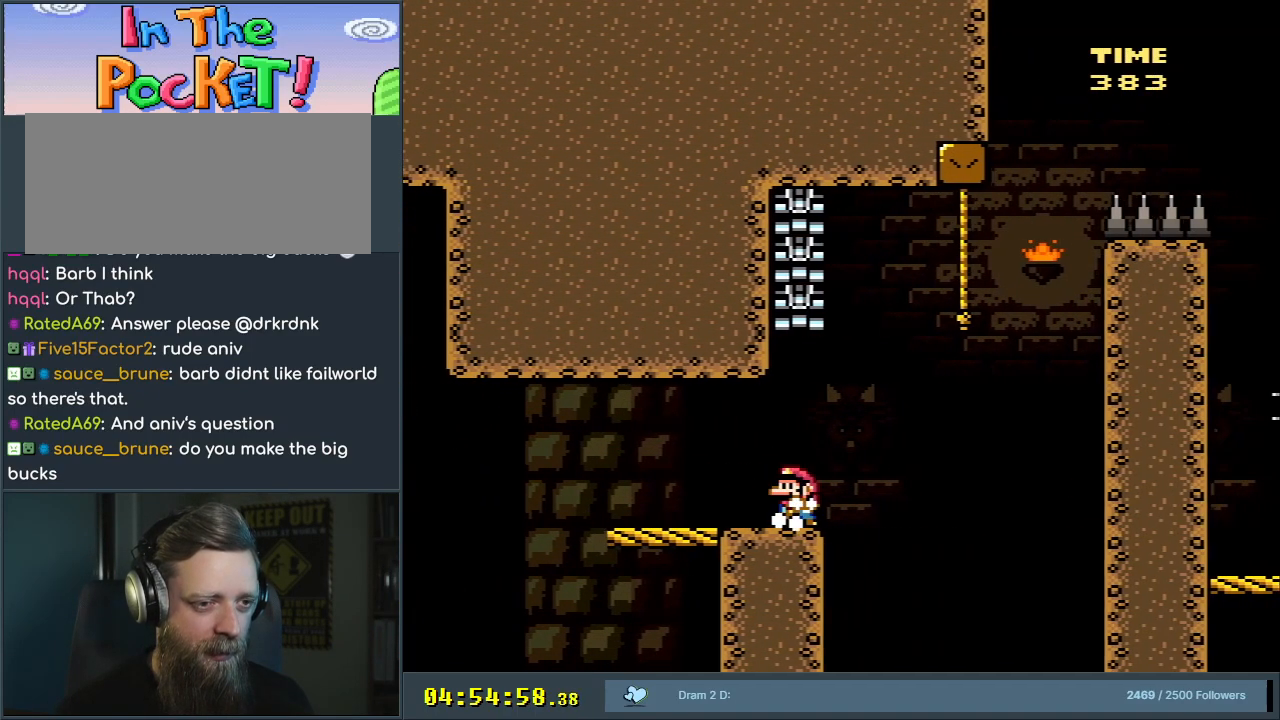
{"buttons": ["Y"], "events": [[133, "DPAD_LEFT", "up"]]}
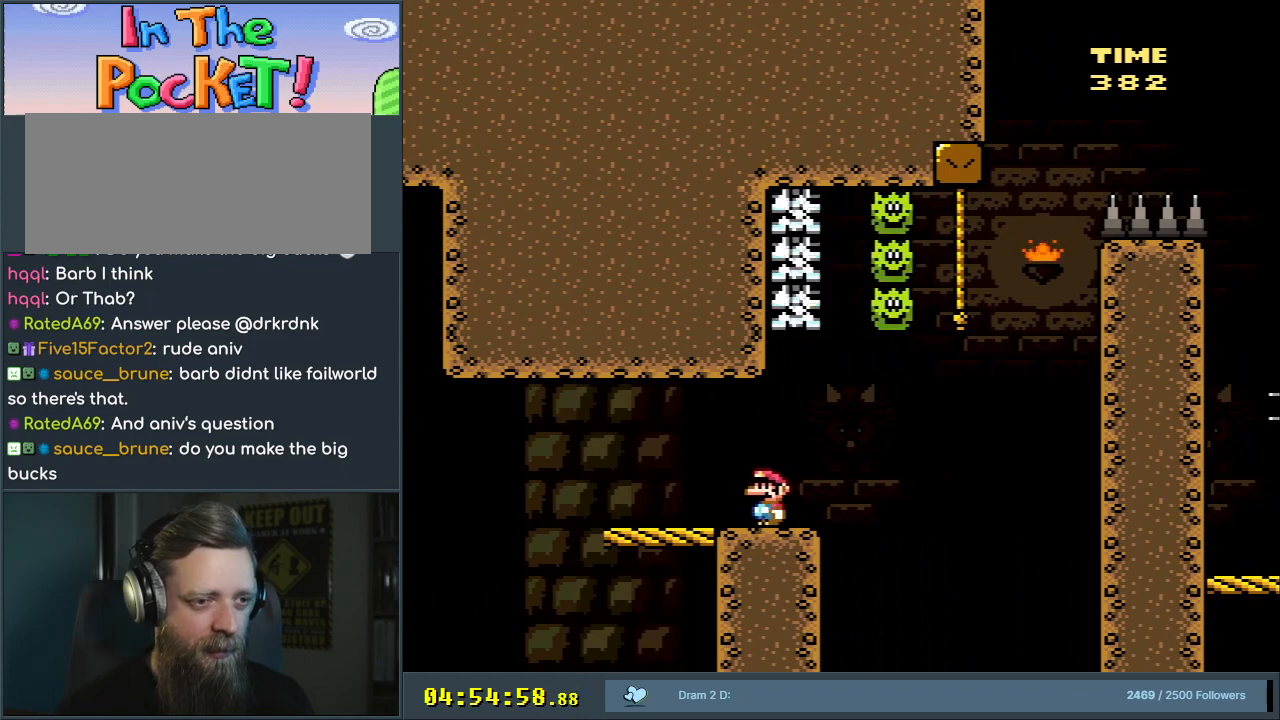
{"buttons": ["B", "Y", "DPAD_RIGHT"], "events": [[17, "DPAD_RIGHT", "down"], [300, "B", "down"]]}
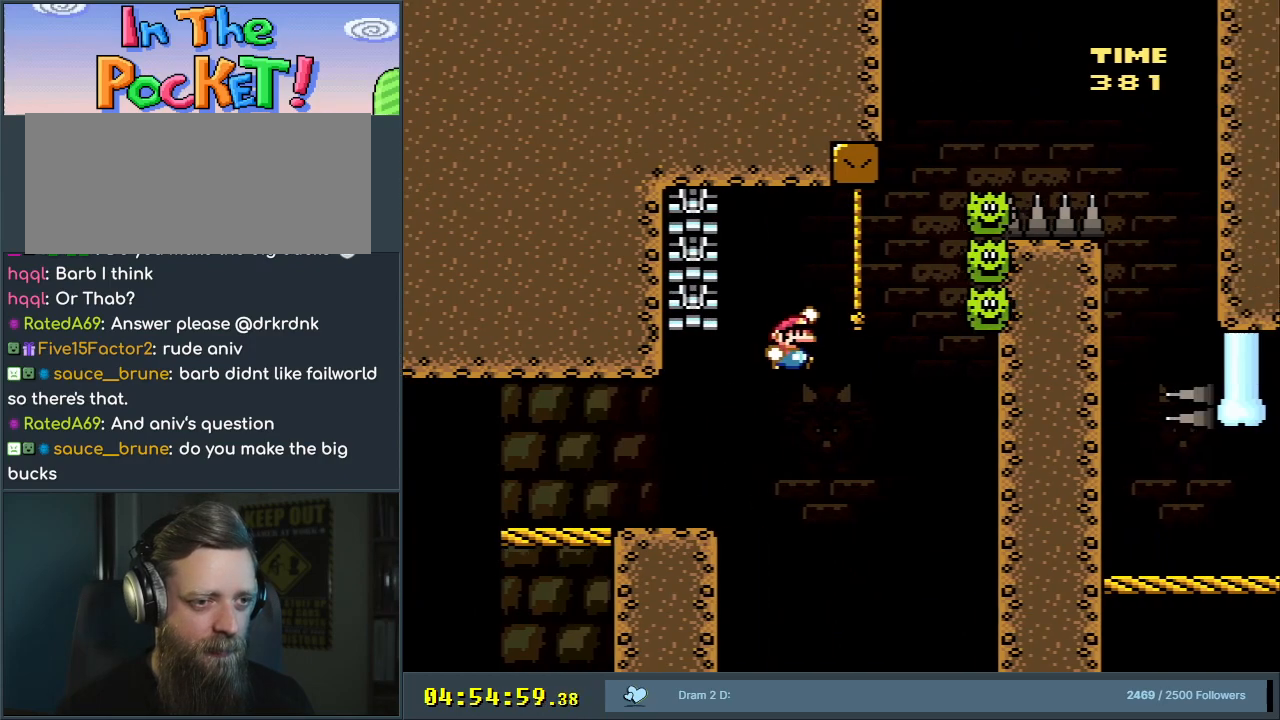
{"buttons": ["B", "Y", "DPAD_RIGHT"], "events": [[83, "DPAD_UP", "down"], [100, "DPAD_RIGHT", "up"], [117, "B", "up"], [167, "DPAD_RIGHT", "down"], [200, "DPAD_UP", "up"], [433, "B", "down"]]}
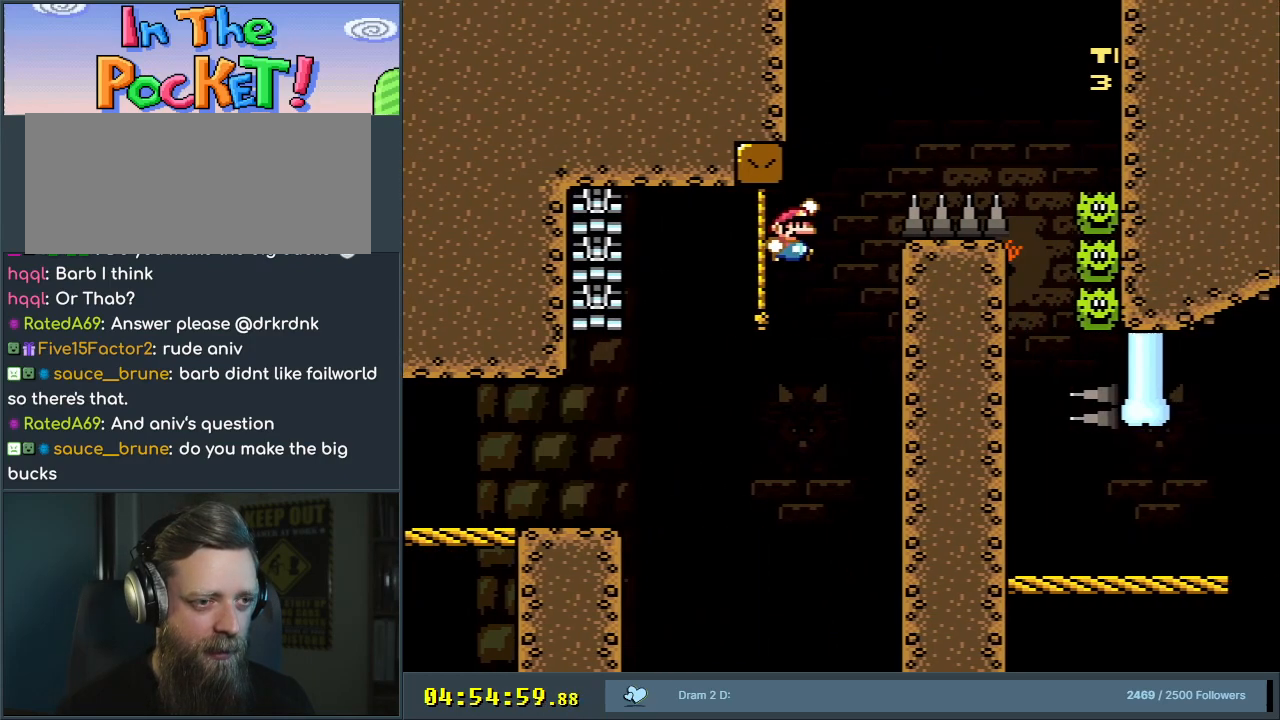
{"buttons": ["B", "Y", "DPAD_RIGHT"], "events": []}
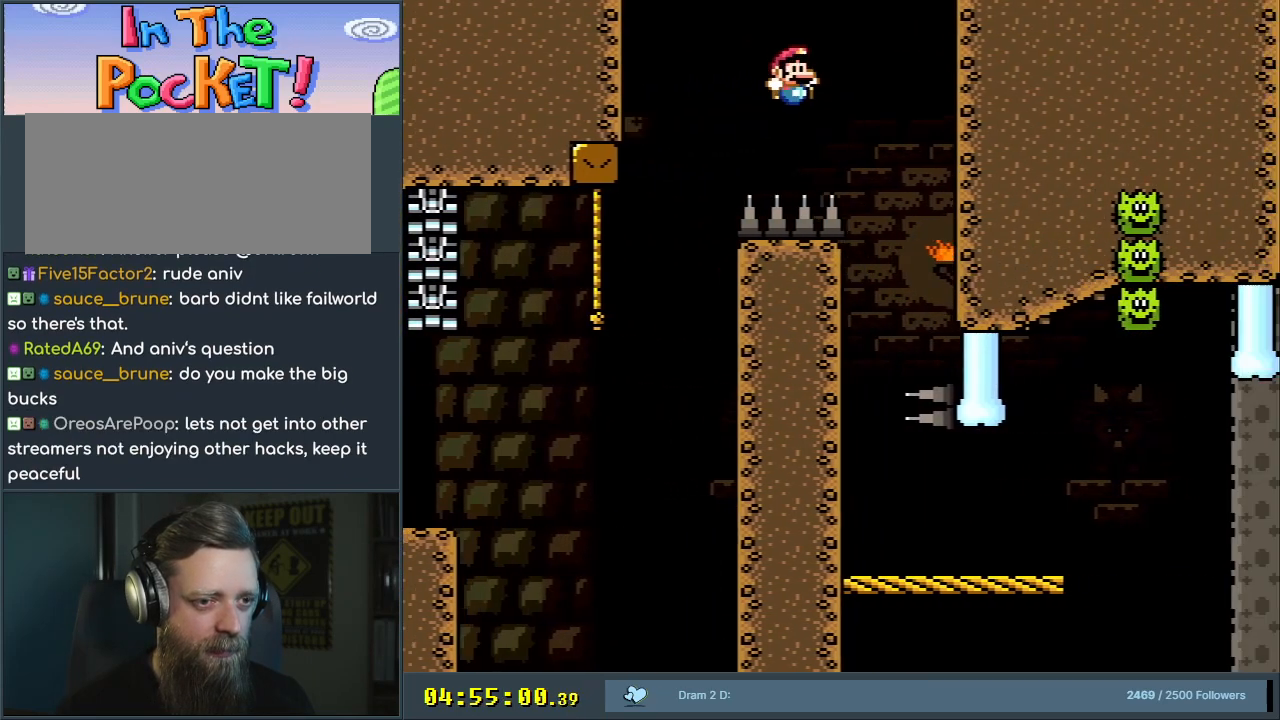
{"buttons": ["B", "Y"], "events": [[50, "DPAD_RIGHT", "up"], [150, "DPAD_LEFT", "down"], [467, "DPAD_LEFT", "up"]]}
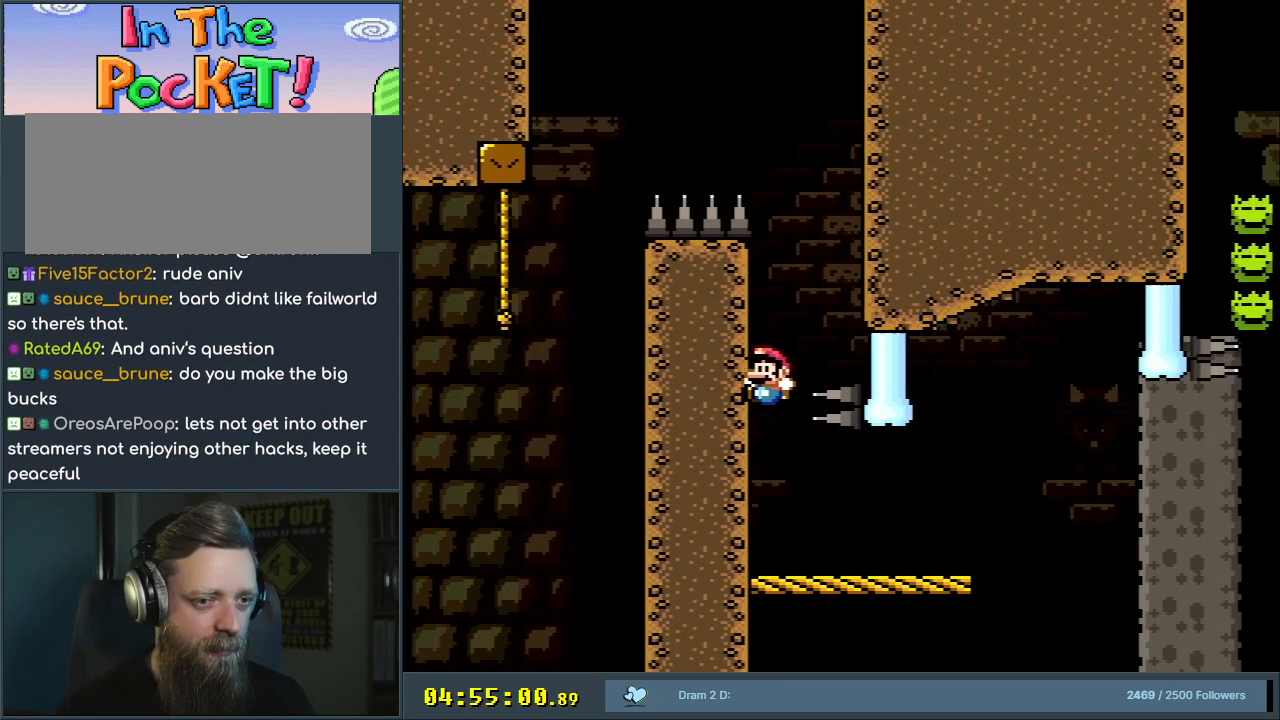
{"buttons": ["Y"], "events": [[33, "DPAD_RIGHT", "down"], [67, "B", "up"], [383, "DPAD_RIGHT", "up"]]}
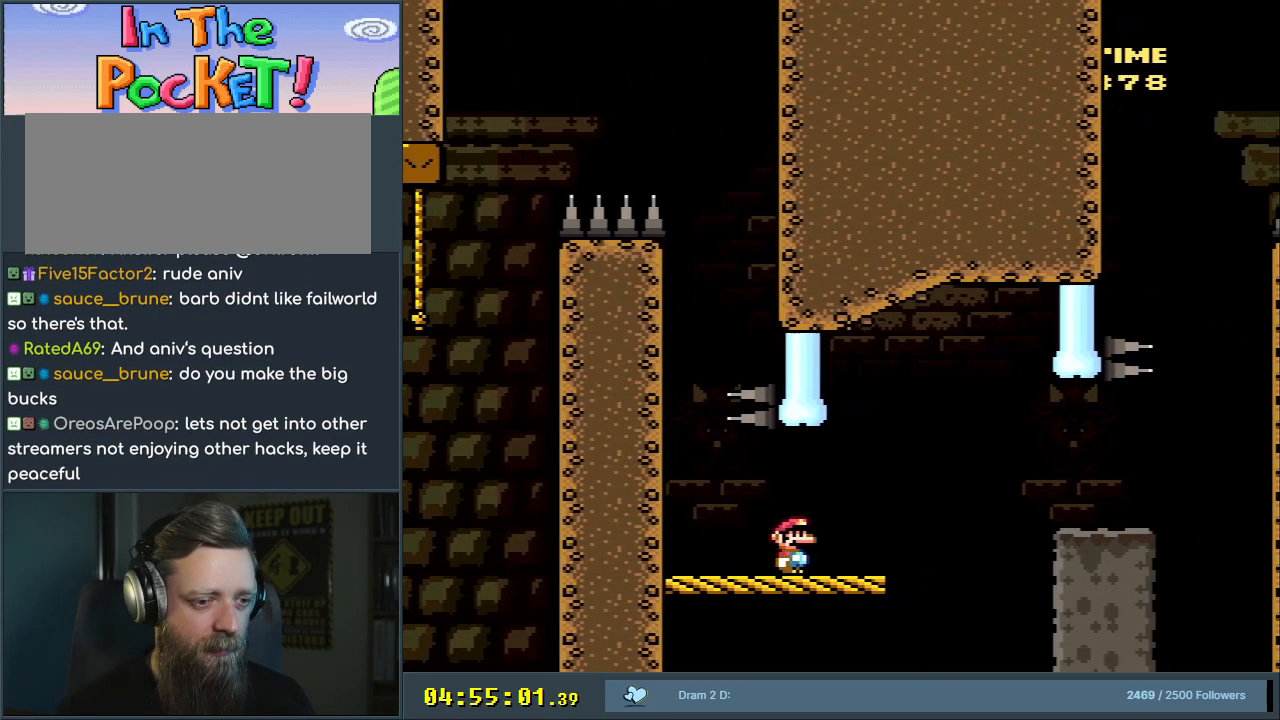
{"buttons": ["X"], "events": [[383, "Y", "up"], [417, "X", "down"]]}
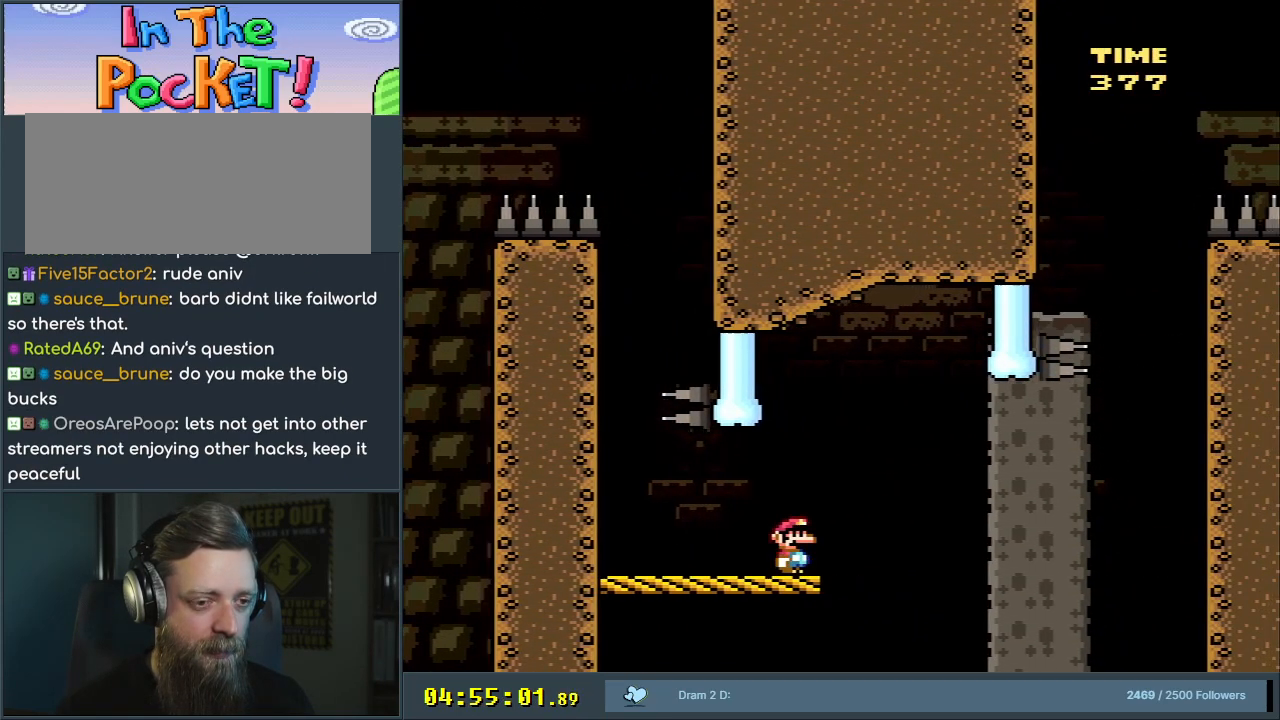
{"buttons": ["X", "DPAD_RIGHT"], "events": [[433, "DPAD_RIGHT", "down"]]}
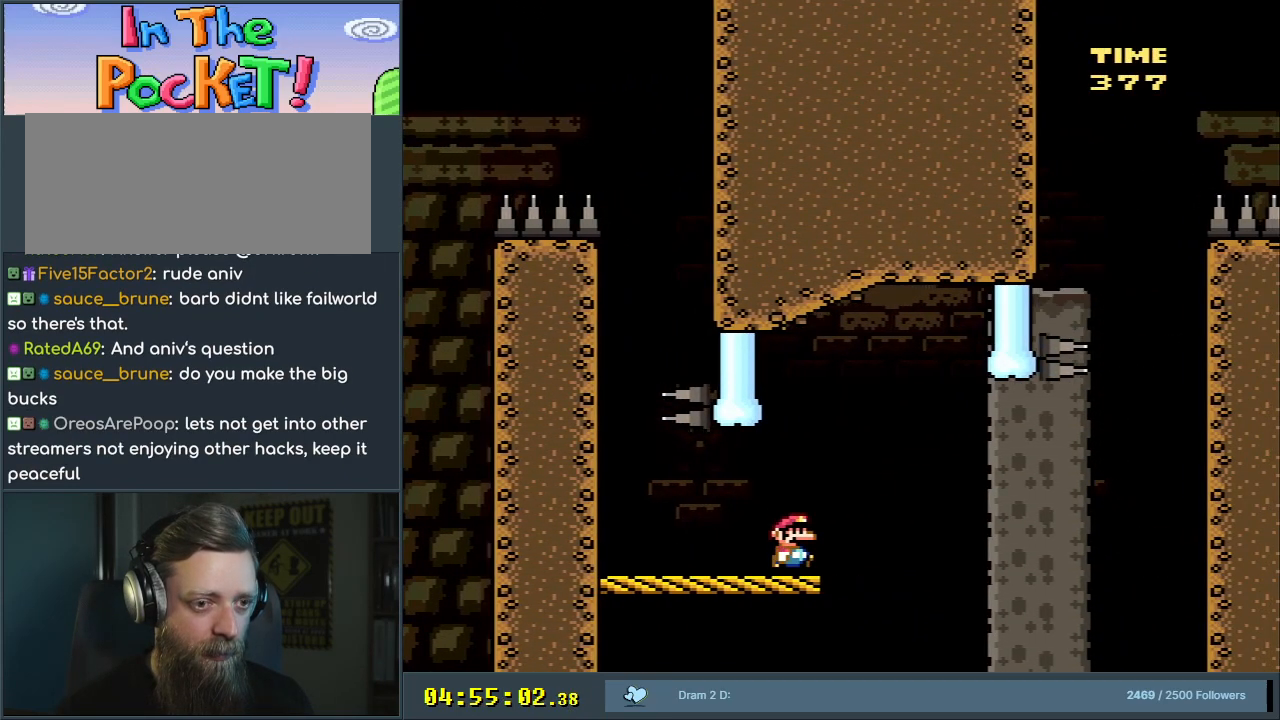
{"buttons": ["Y", "DPAD_RIGHT"], "events": [[50, "A", "down"], [183, "A", "up"], [250, "A", "down"], [383, "A", "up"], [417, "X", "up"], [450, "Y", "down"]]}
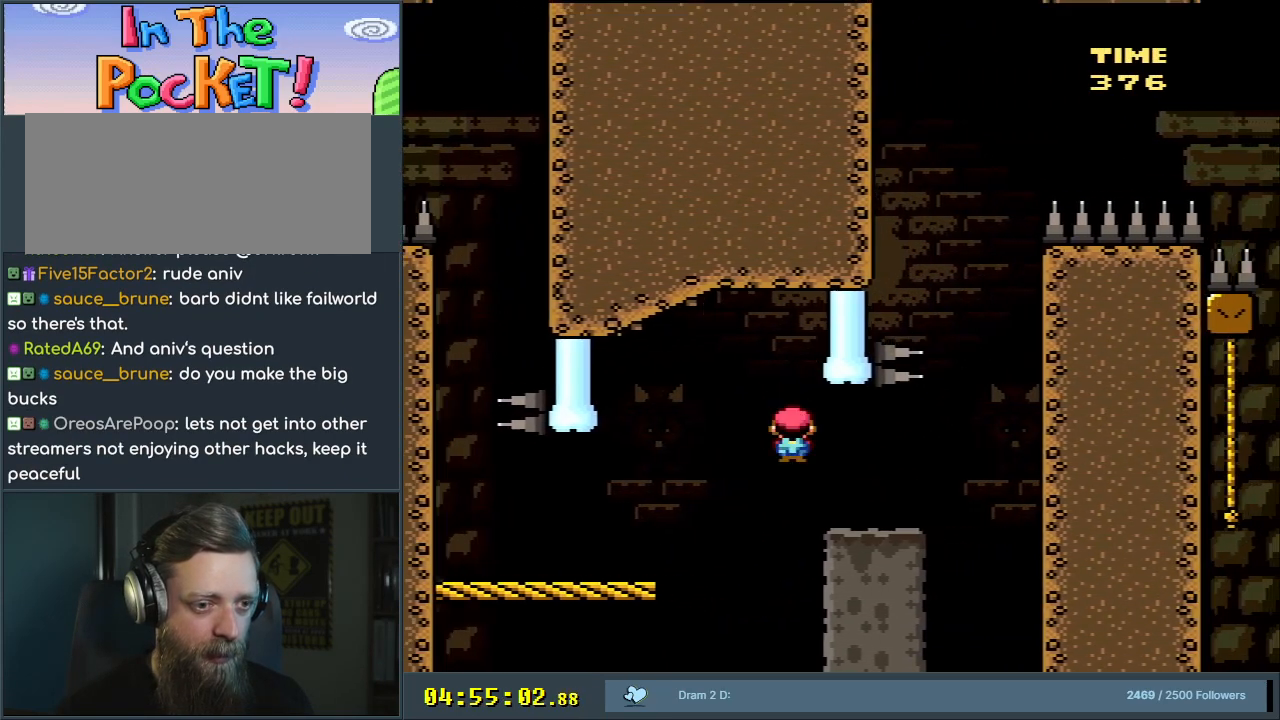
{"buttons": ["B", "Y", "DPAD_LEFT"], "events": [[250, "B", "down"], [300, "DPAD_RIGHT", "up"], [300, "DPAD_UP", "down"], [333, "DPAD_LEFT", "down"], [333, "DPAD_UP", "up"]]}
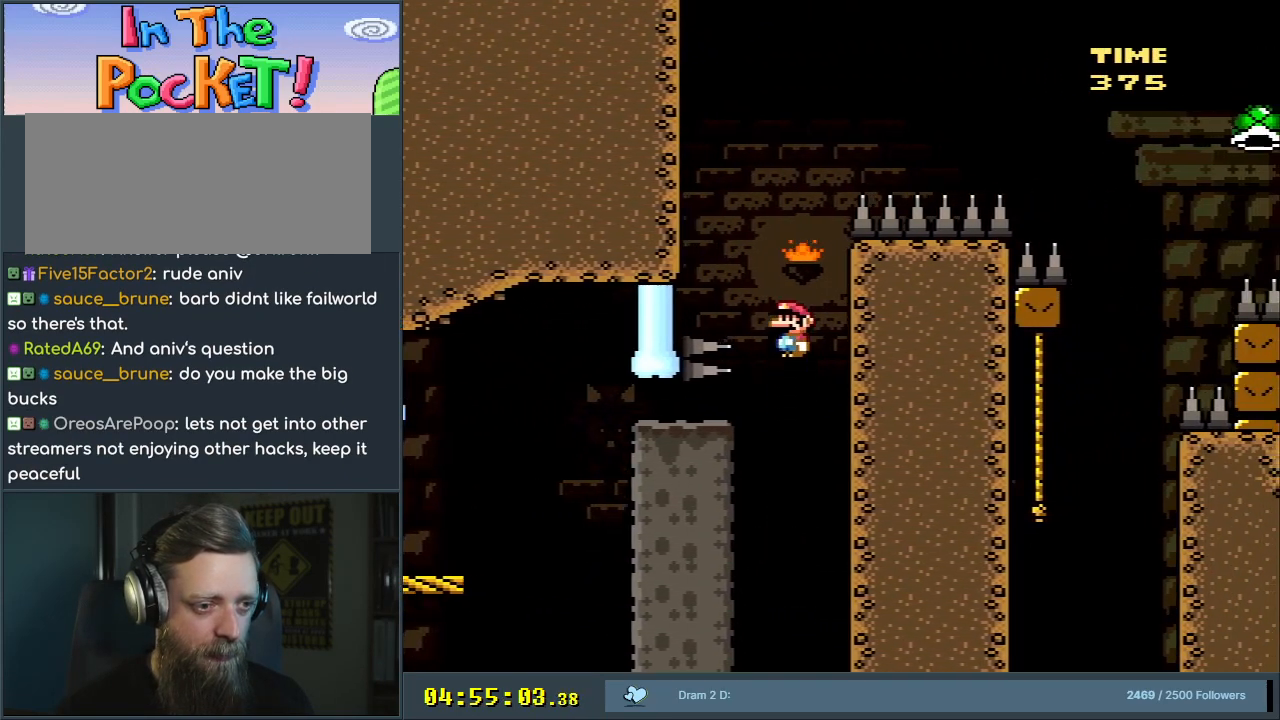
{"buttons": ["Y", "DPAD_RIGHT"], "events": [[233, "DPAD_LEFT", "up"], [333, "B", "up"], [350, "DPAD_RIGHT", "down"]]}
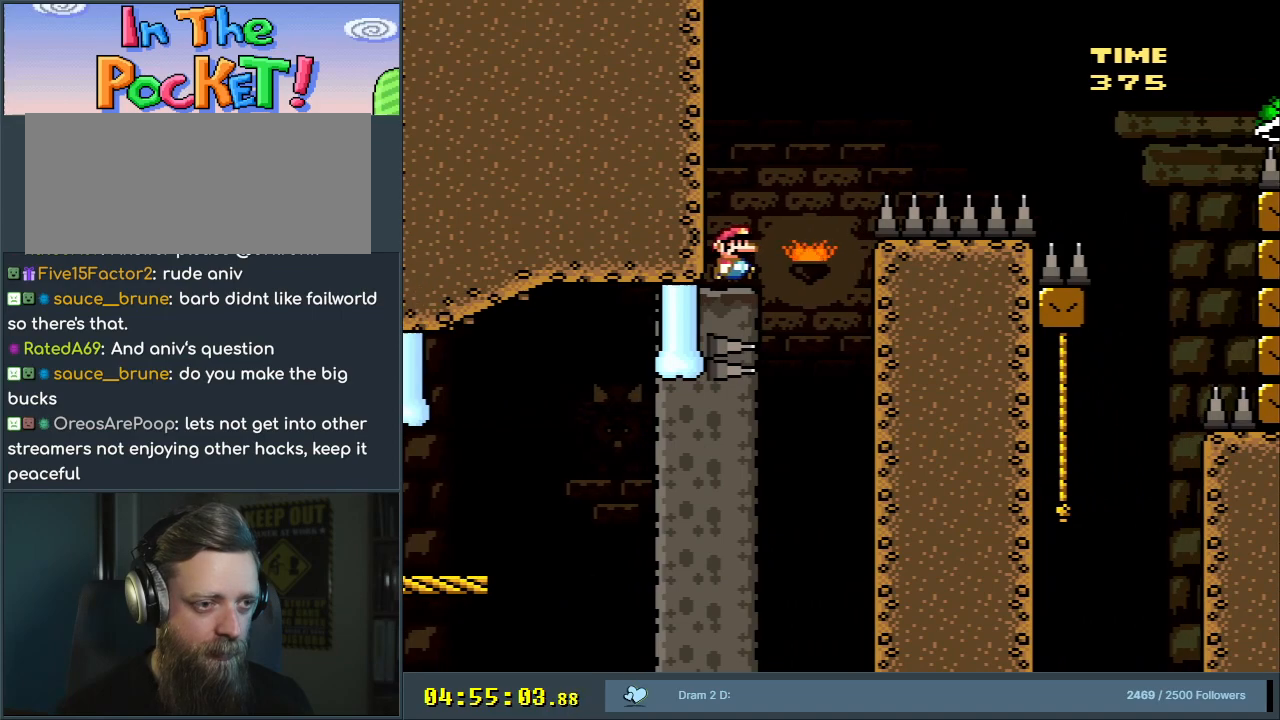
{"buttons": ["B", "Y", "DPAD_RIGHT"], "events": [[133, "B", "down"]]}
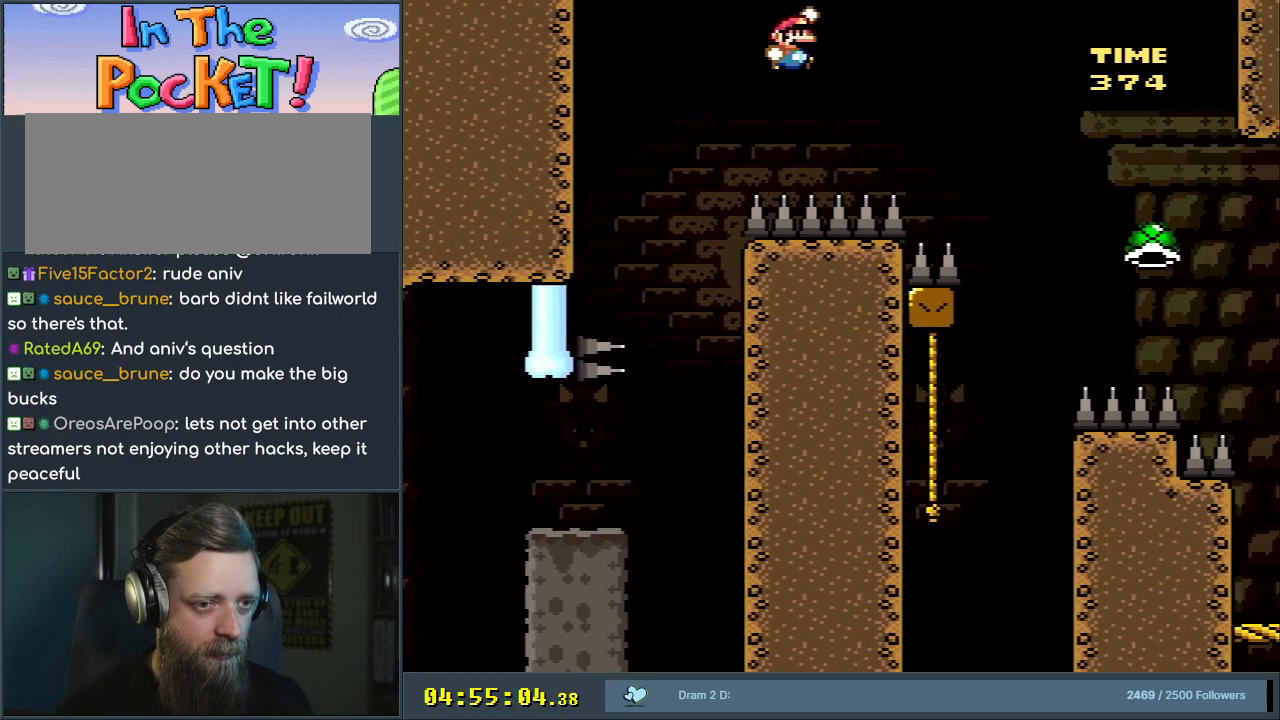
{"buttons": ["B", "Y", "DPAD_LEFT"], "events": [[83, "DPAD_RIGHT", "up"], [417, "DPAD_LEFT", "down"]]}
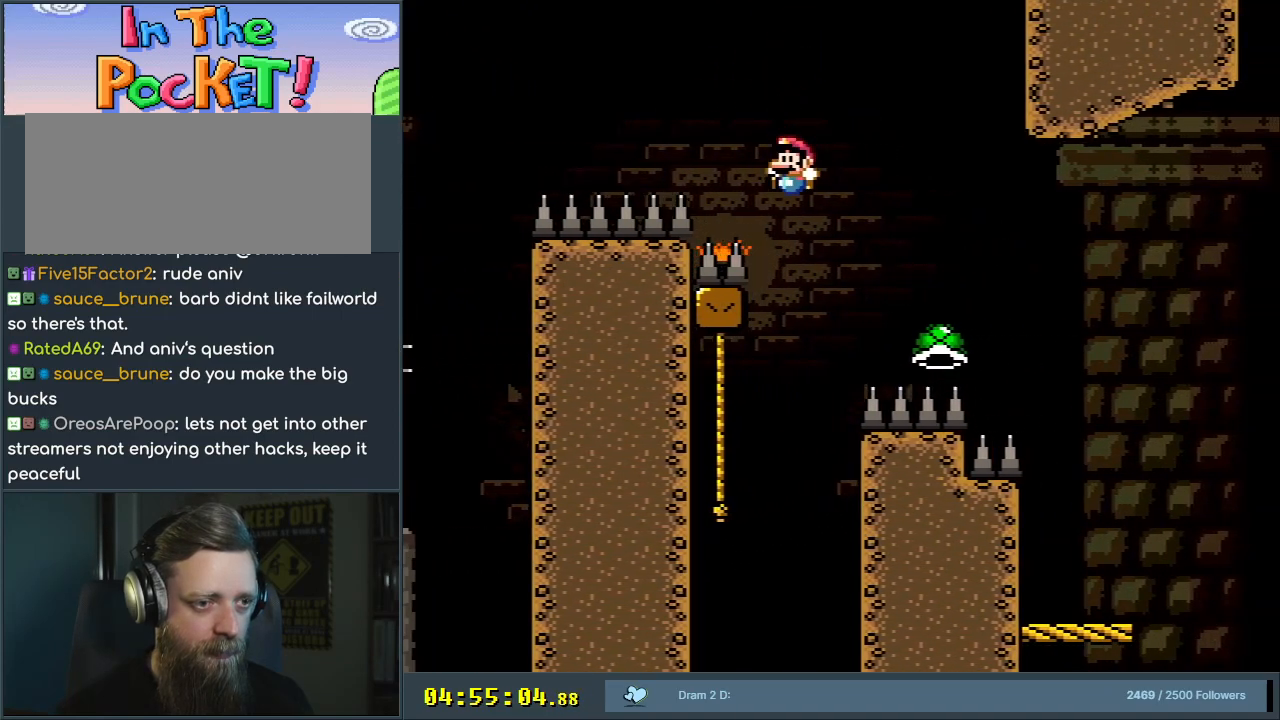
{"buttons": ["Y", "DPAD_DOWN"], "events": [[267, "DPAD_UP", "down"], [317, "DPAD_LEFT", "up"], [433, "DPAD_LEFT", "down"], [467, "B", "up"], [467, "DPAD_UP", "up"], [483, "DPAD_DOWN", "down"], [500, "DPAD_LEFT", "up"]]}
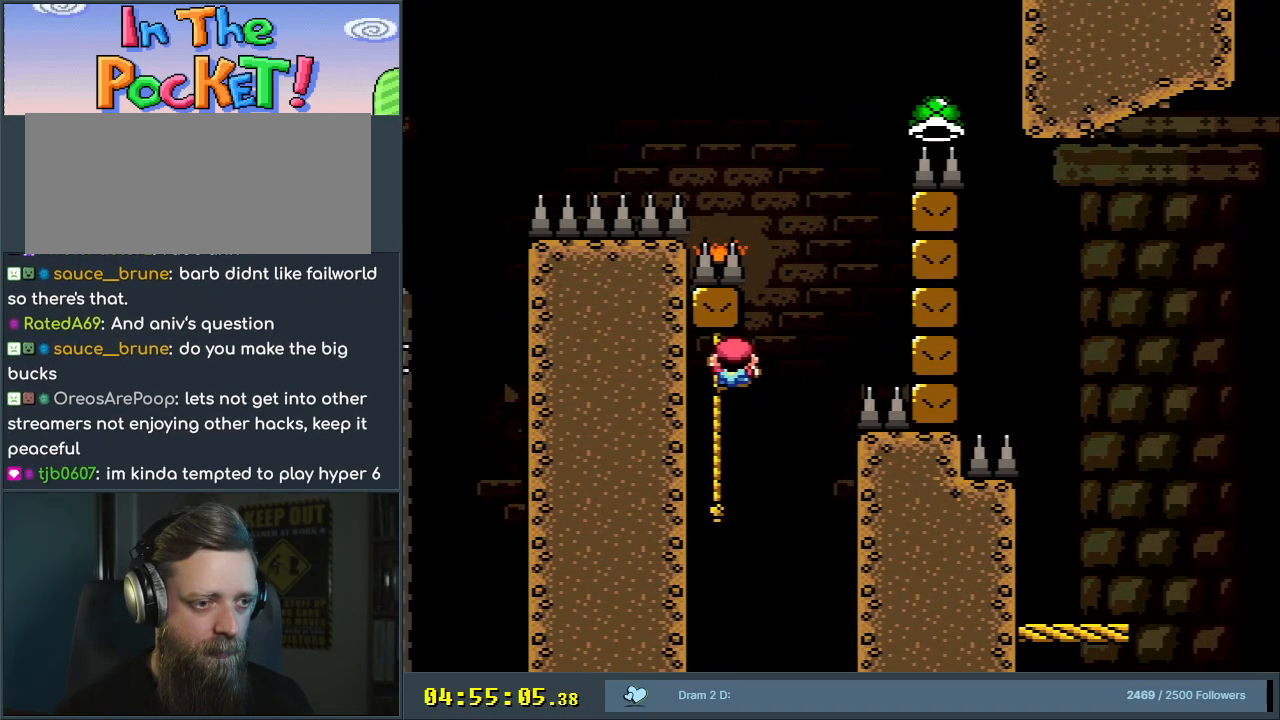
{"buttons": ["Y"], "events": [[150, "DPAD_LEFT", "down"], [250, "DPAD_LEFT", "up"], [267, "DPAD_DOWN", "up"], [400, "DPAD_LEFT", "down"], [467, "DPAD_LEFT", "up"]]}
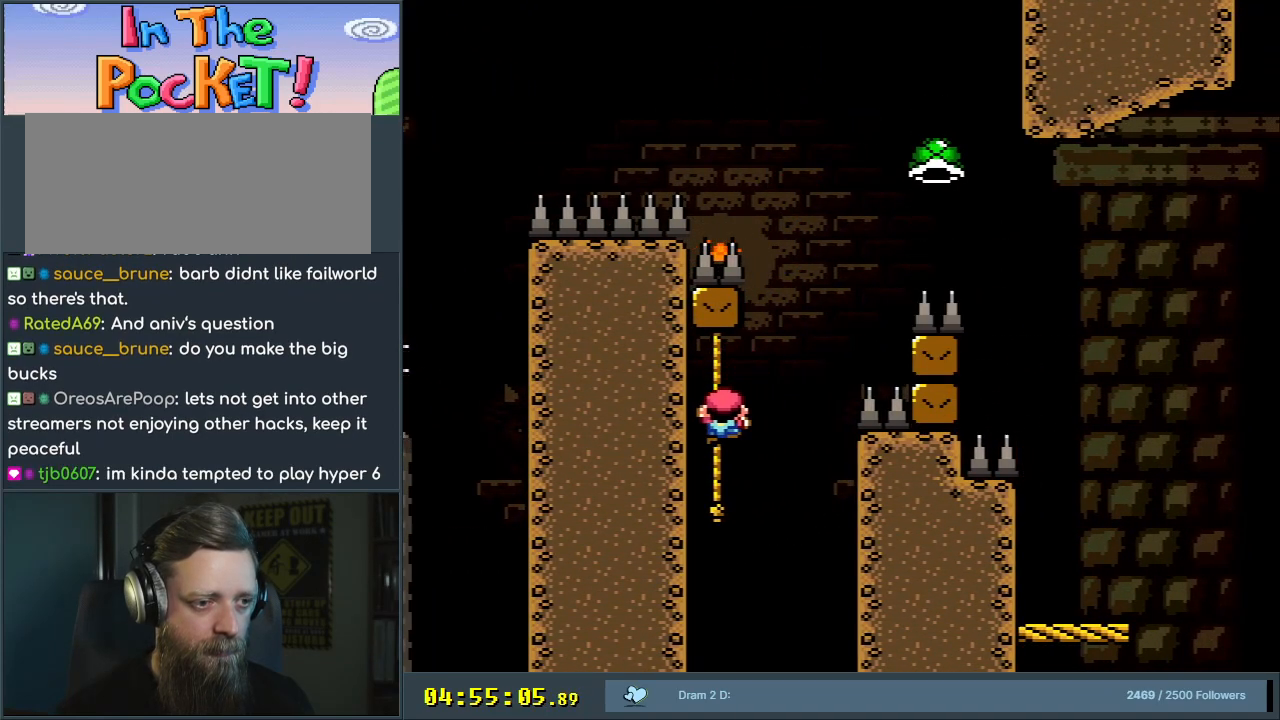
{"buttons": ["Y"], "events": [[183, "DPAD_UP", "down"], [300, "DPAD_UP", "up"]]}
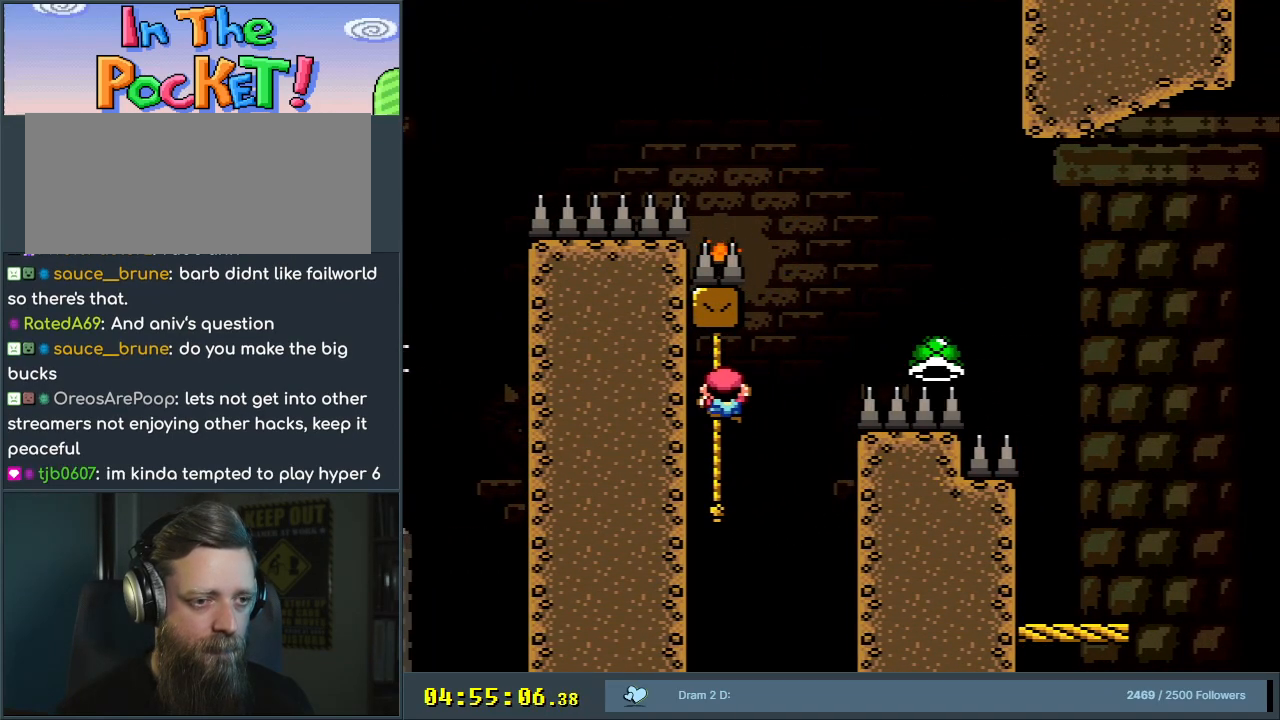
{"buttons": ["Y"], "events": []}
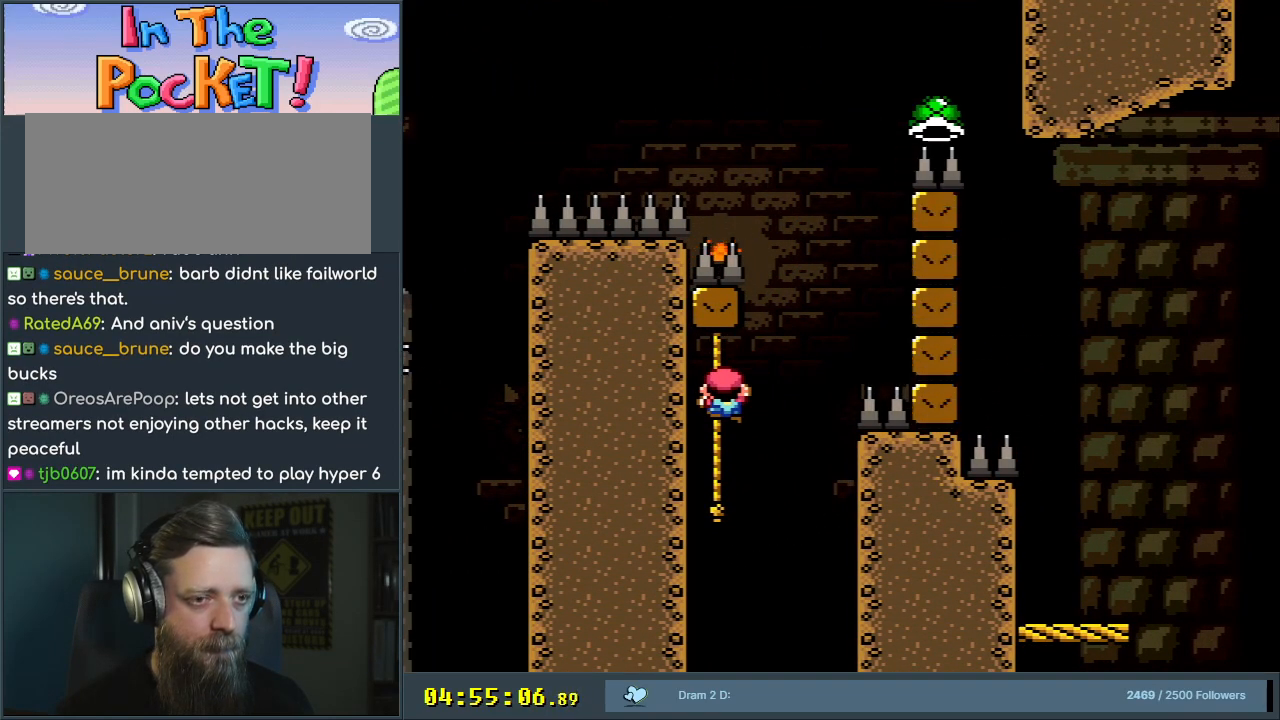
{"buttons": ["Y"], "events": []}
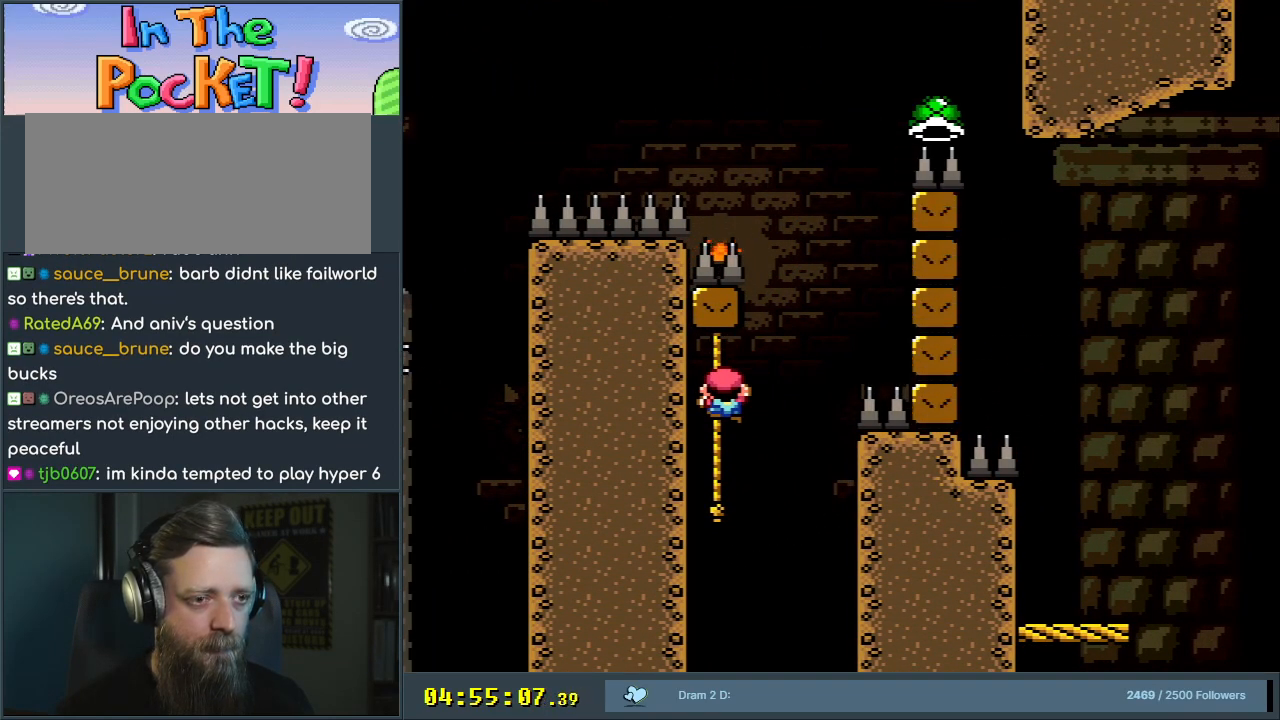
{"buttons": ["Y"], "events": []}
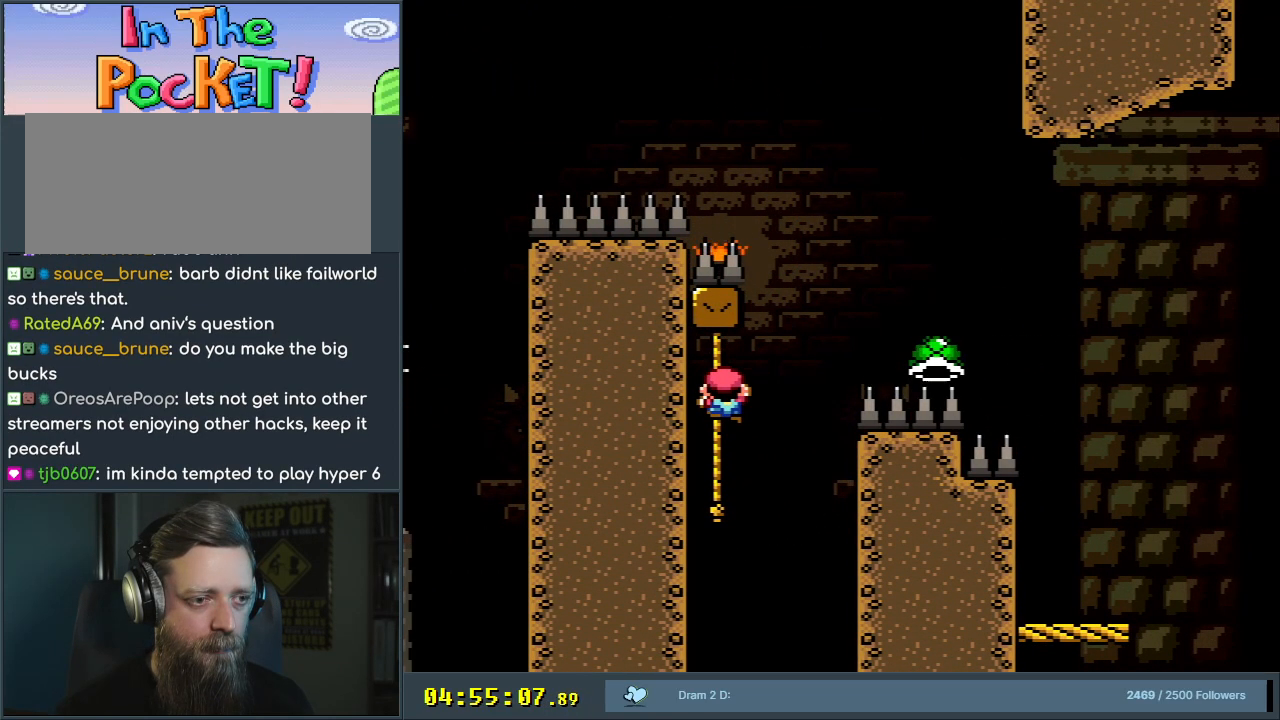
{"buttons": ["Y"], "events": [[50, "DPAD_LEFT", "down"], [100, "DPAD_LEFT", "up"]]}
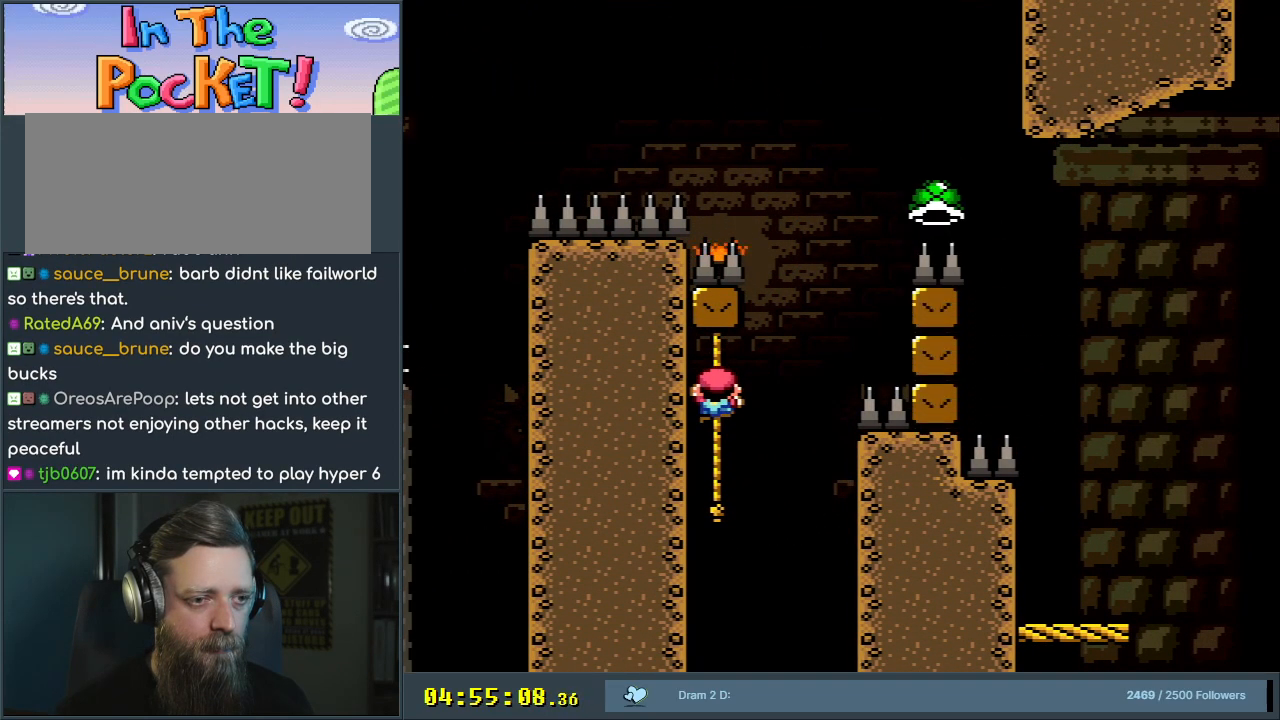
{"buttons": ["B", "Y", "DPAD_RIGHT"], "events": [[267, "DPAD_RIGHT", "down"], [433, "B", "down"]]}
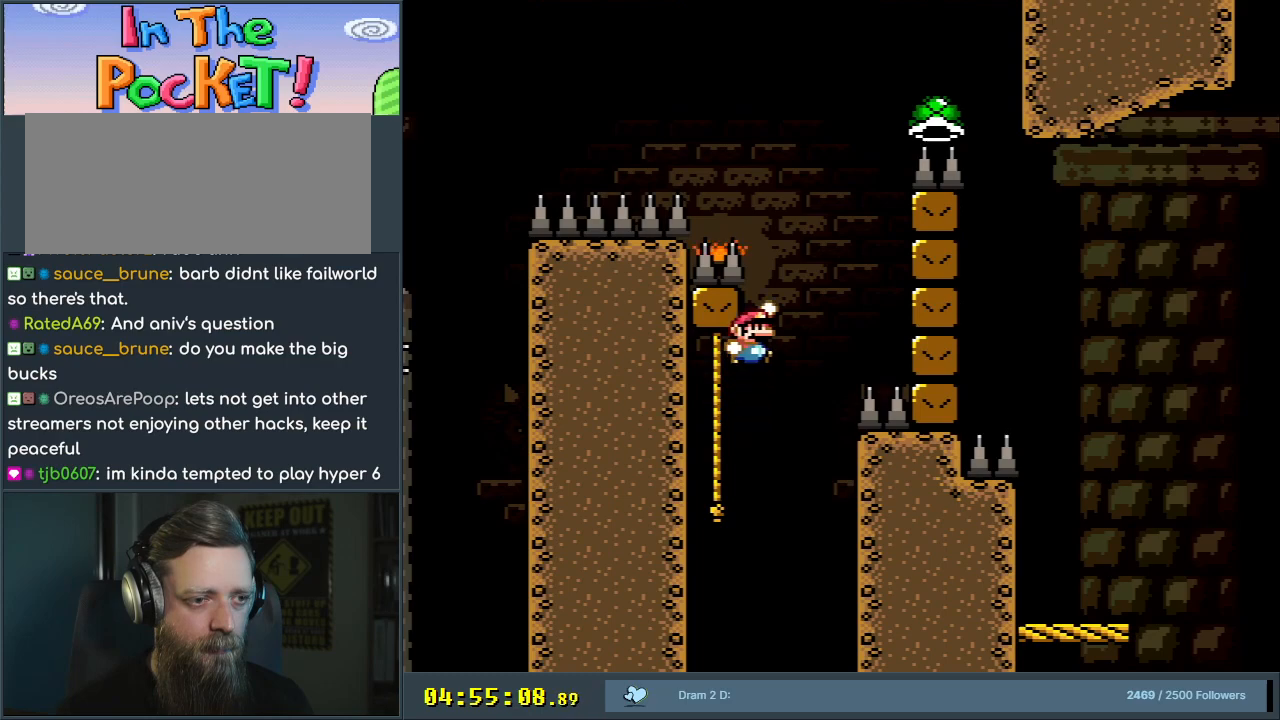
{"buttons": ["B", "Y", "DPAD_RIGHT"], "events": []}